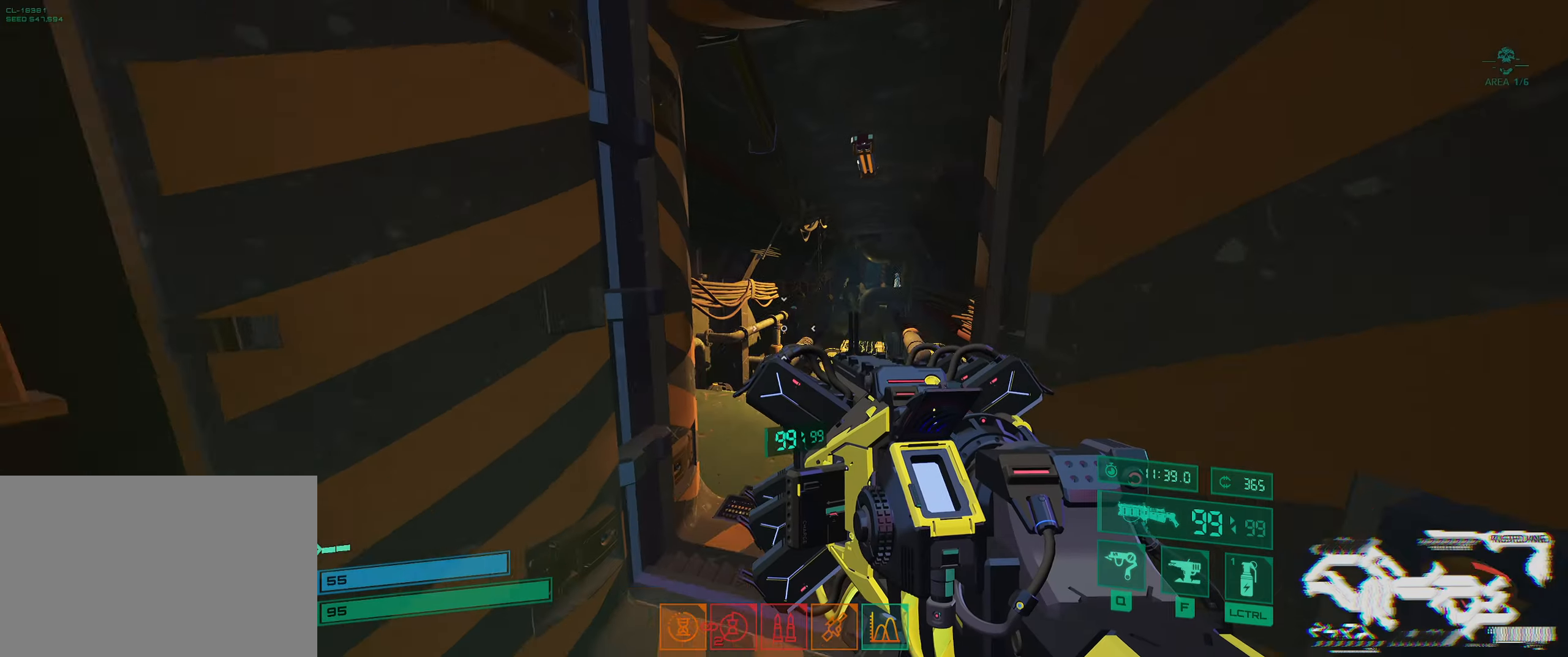
Gameplay with keyboard; each line is a JSON object with the keys held at the frame after it. "events" lists presses ("down") and releases ("up") of "2", "3", "4", "5", "6", "7", "8", "a", "b", "c", "ctrl", "d", "e", "f", "g", "q", "r", "s", "shift", "space", "t", "v", "w", "x" and "z" between this image and that frame as [ms after this image, input, new state], when the widget could be followed in between. No other keys are recorded. Mouse input is not recorded.
{"keys": ["shift", "w"], "events": [[216, "w", "down"], [383, "shift", "down"]]}
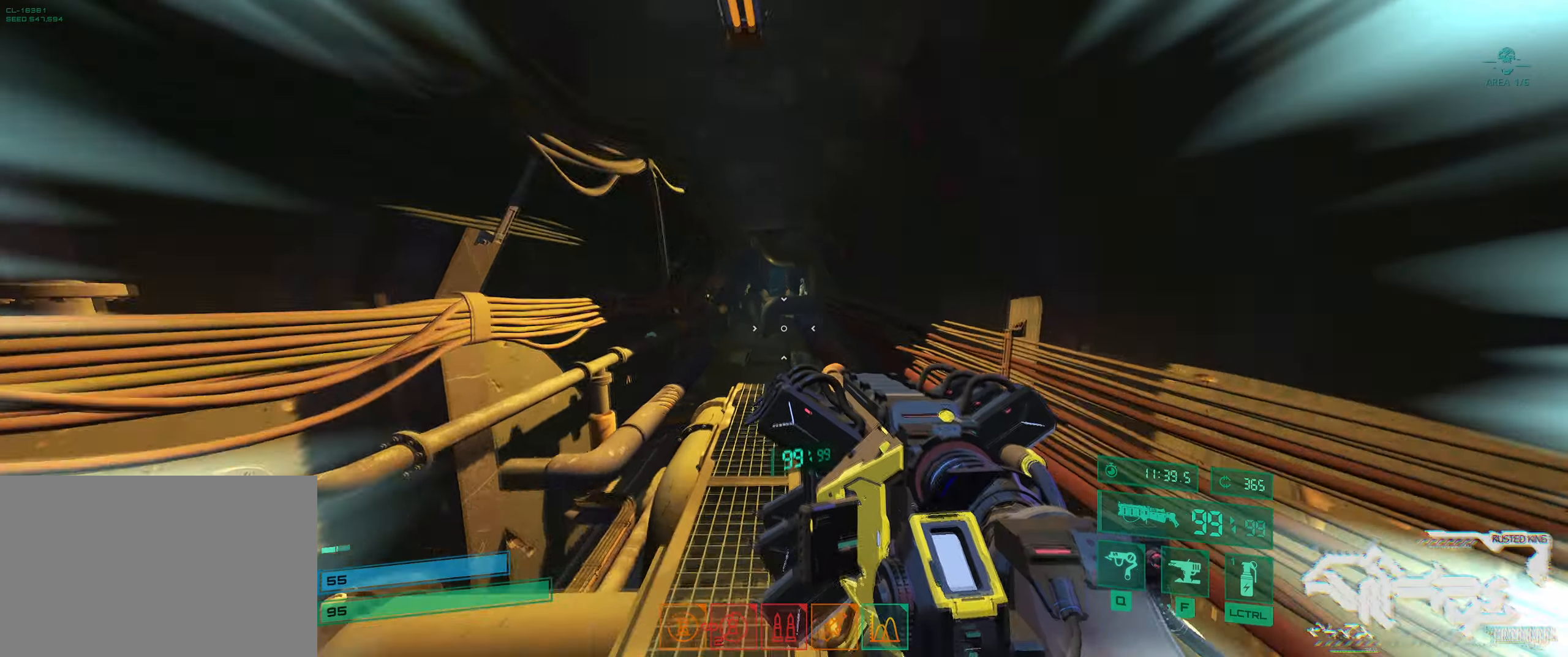
{"keys": ["w"], "events": [[16, "shift", "up"], [333, "shift", "down"], [500, "shift", "up"]]}
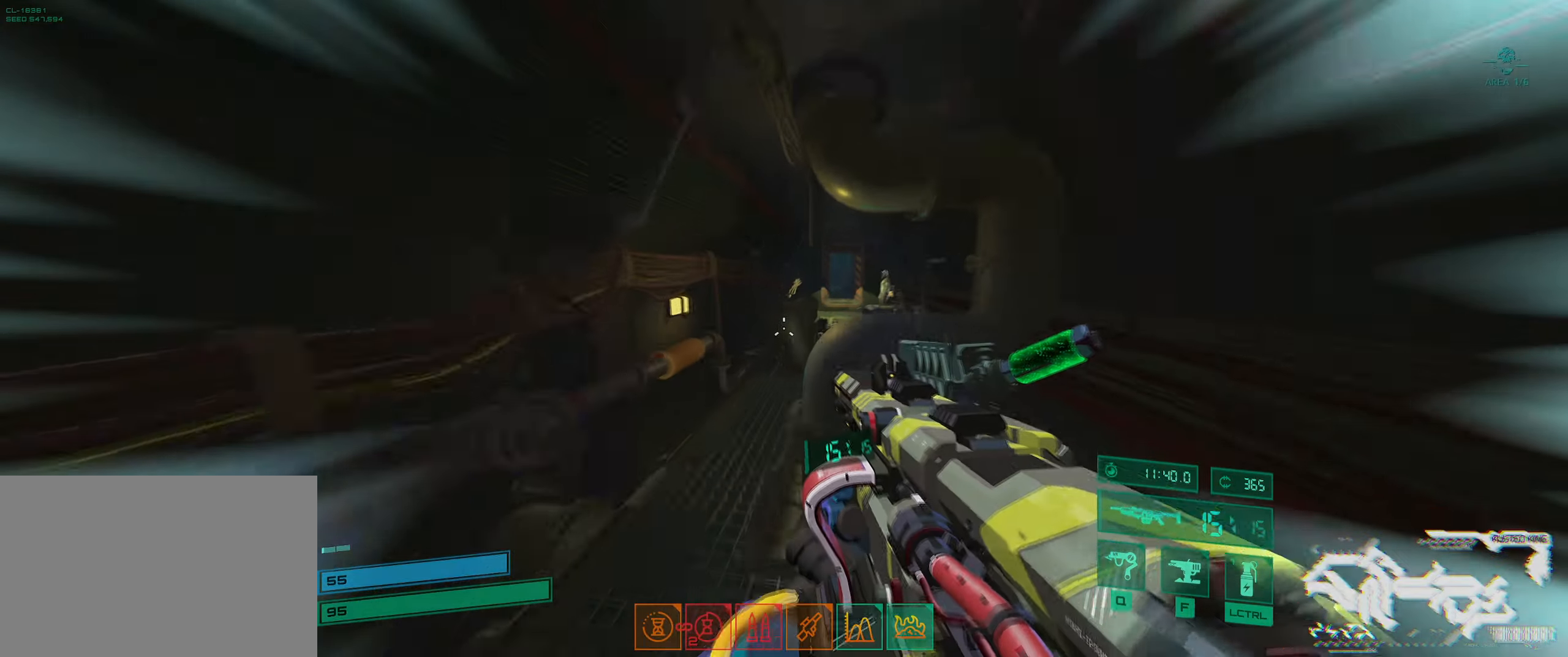
{"keys": ["d", "w"], "events": [[133, "a", "down"], [300, "a", "up"], [500, "d", "down"]]}
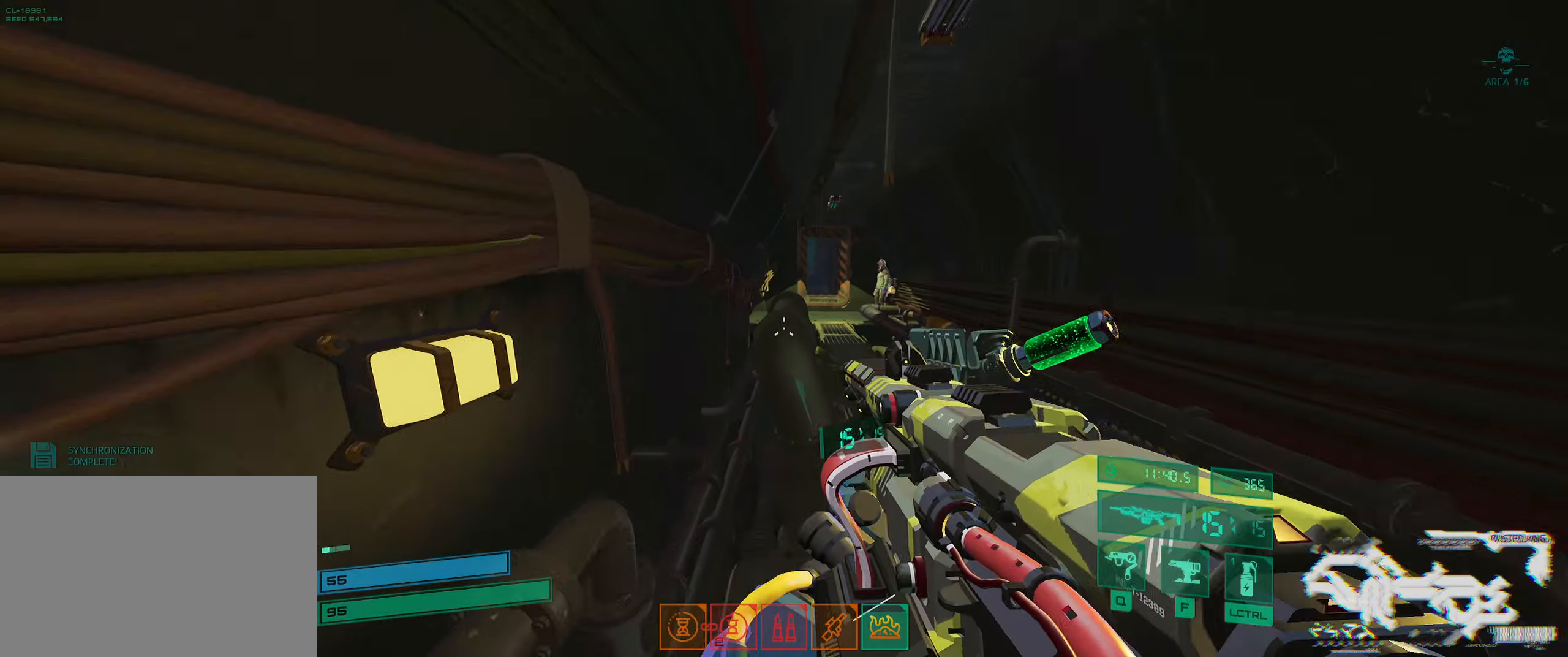
{"keys": ["shift", "w"], "events": [[333, "d", "up"], [416, "shift", "down"]]}
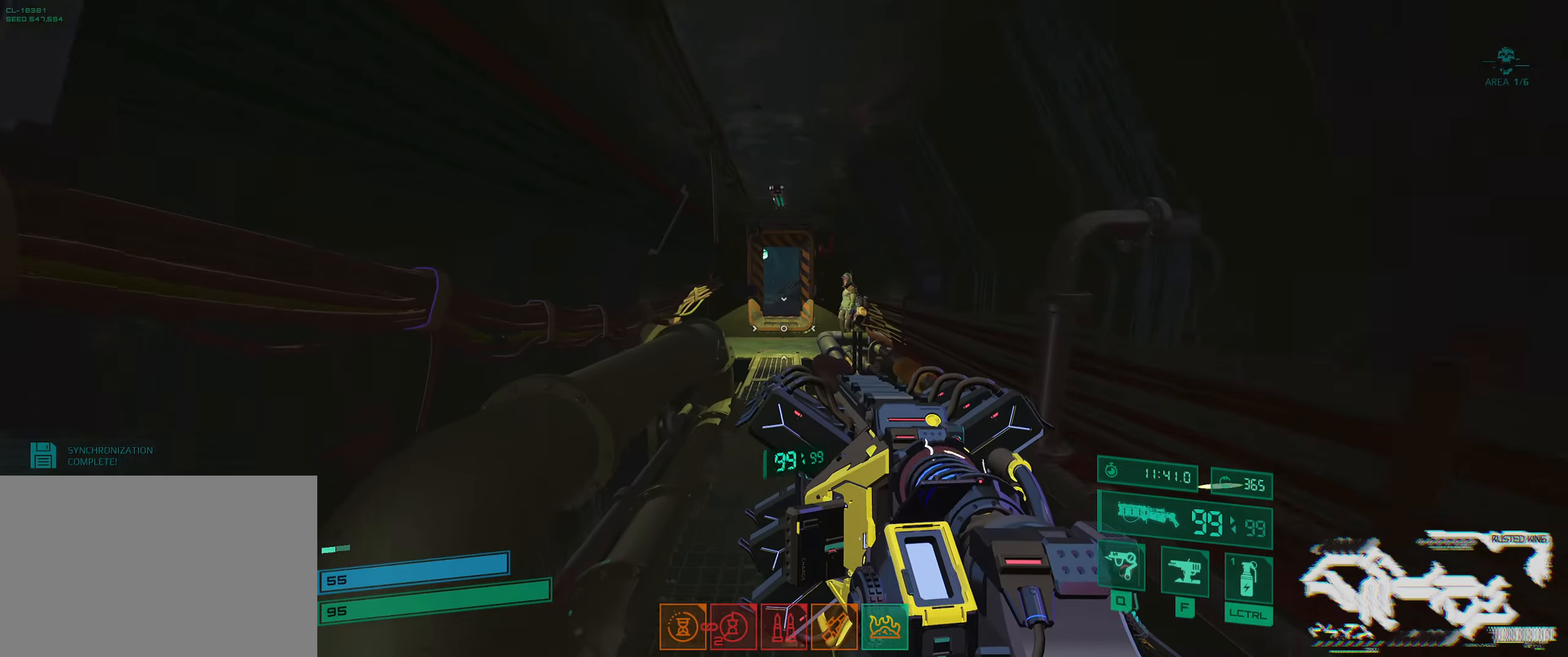
{"keys": ["w"], "events": [[83, "shift", "up"], [300, "shift", "down"], [450, "shift", "up"]]}
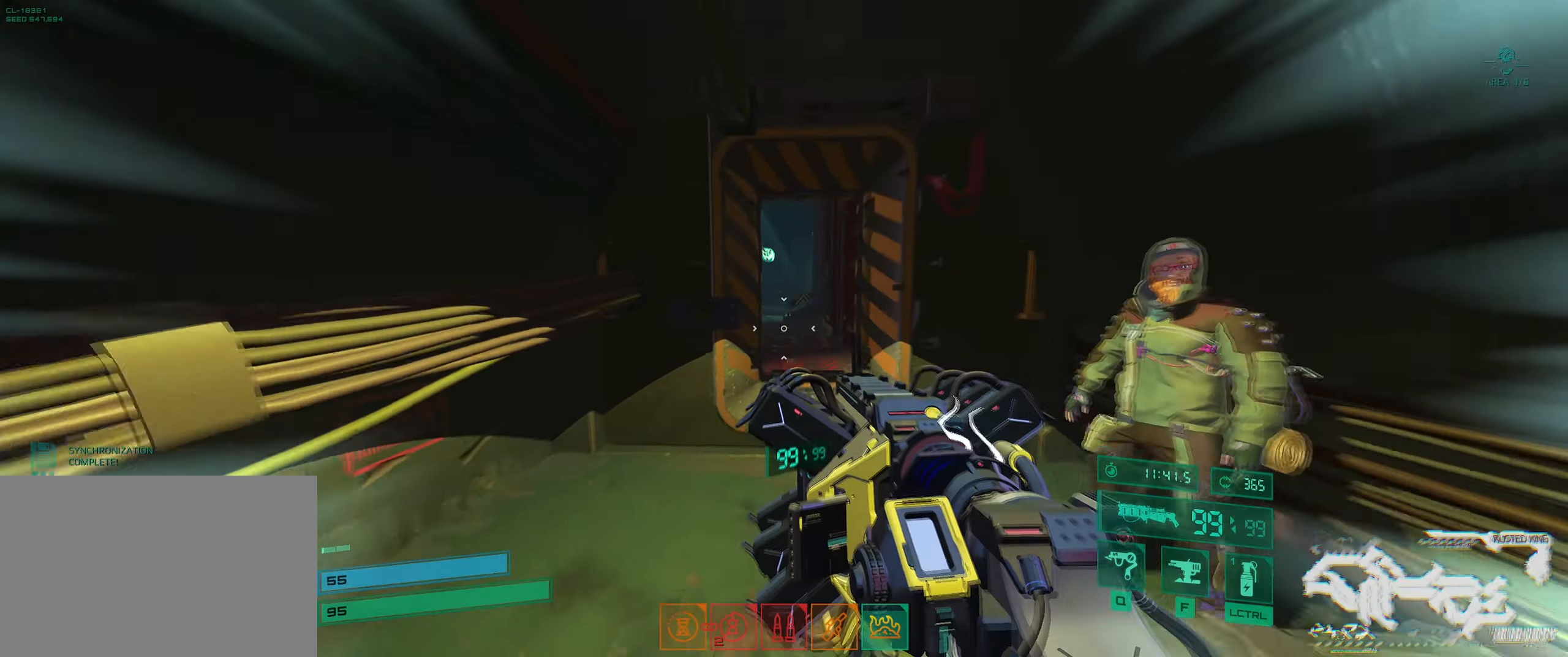
{"keys": ["w"], "events": [[266, "d", "down"], [366, "d", "up"]]}
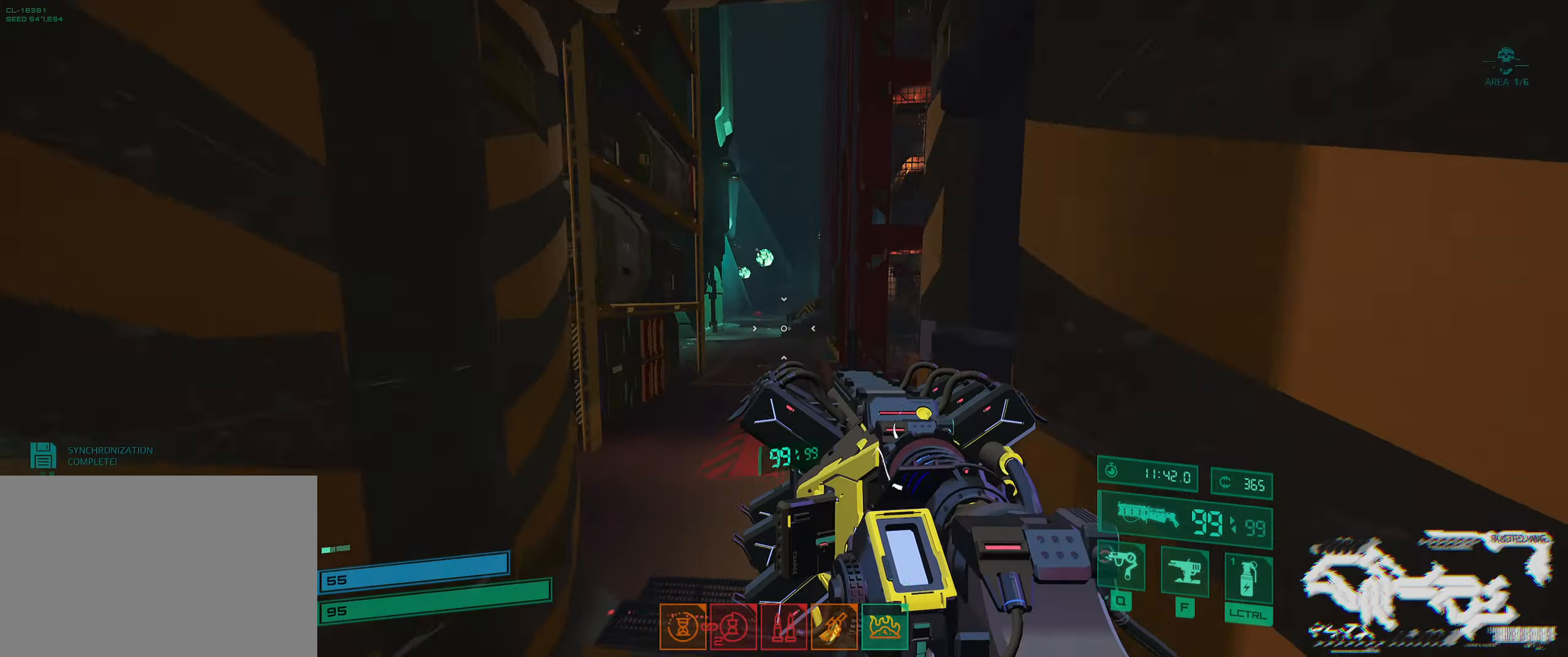
{"keys": ["shift", "w"], "events": [[483, "shift", "down"]]}
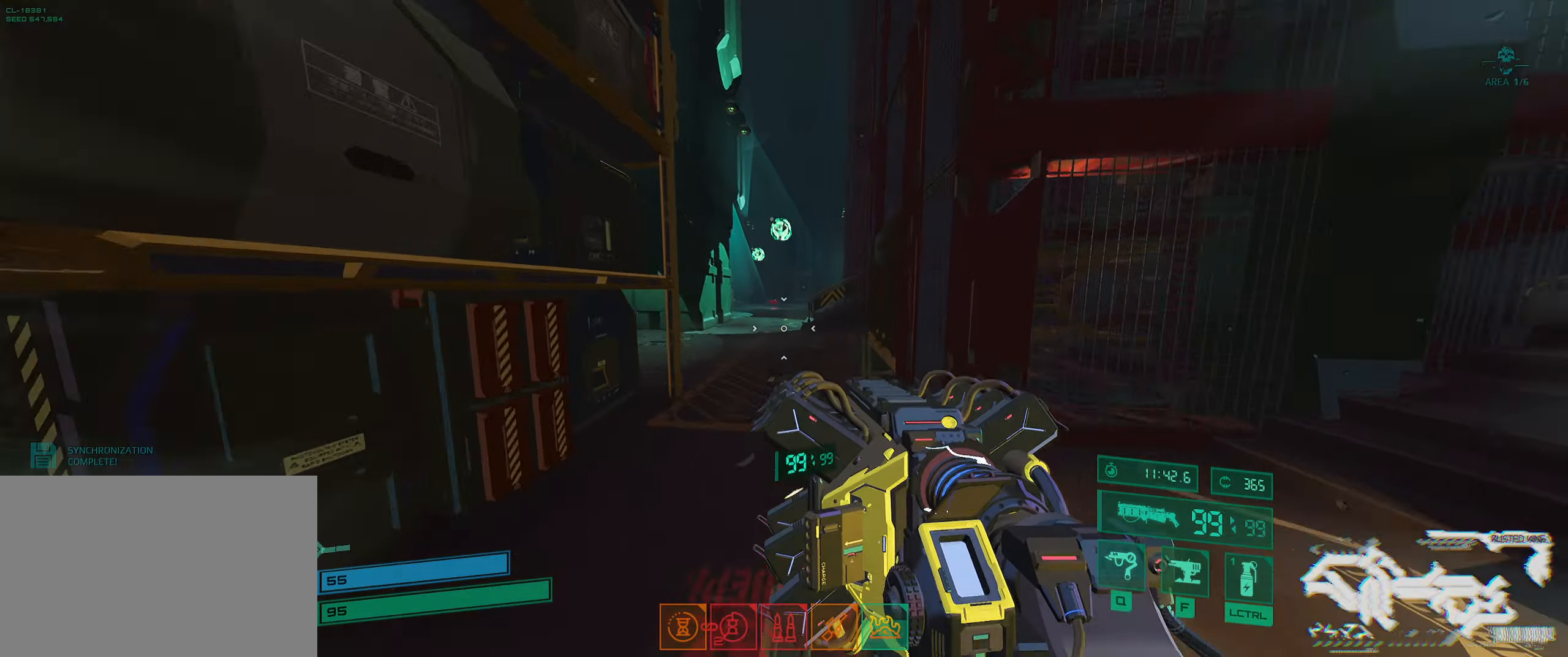
{"keys": ["w"], "events": [[150, "shift", "up"], [266, "space", "down"], [383, "space", "up"]]}
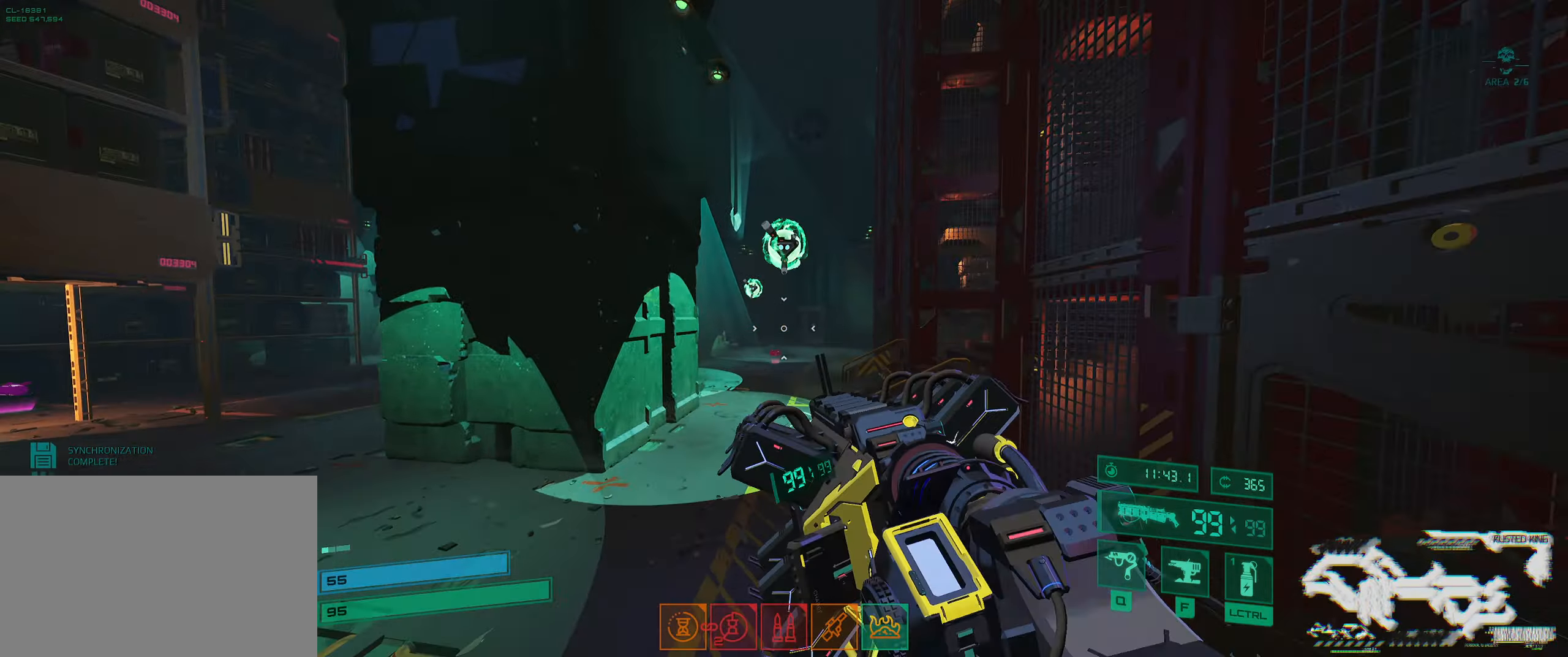
{"keys": ["w"], "events": [[16, "space", "down"], [150, "space", "up"], [166, "e", "down"], [316, "e", "up"], [333, "space", "down"], [433, "space", "up"]]}
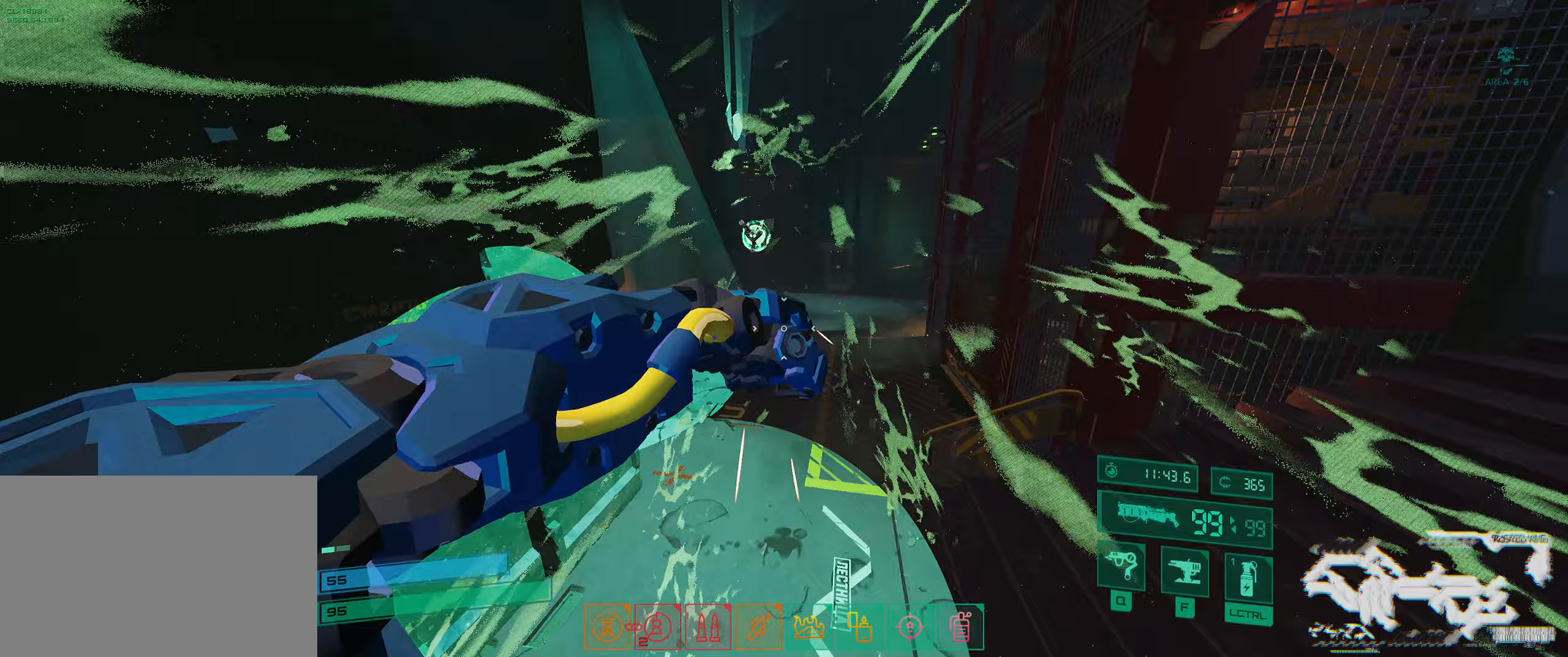
{"keys": ["space", "w"], "events": [[400, "d", "down"], [450, "space", "down"], [483, "d", "up"]]}
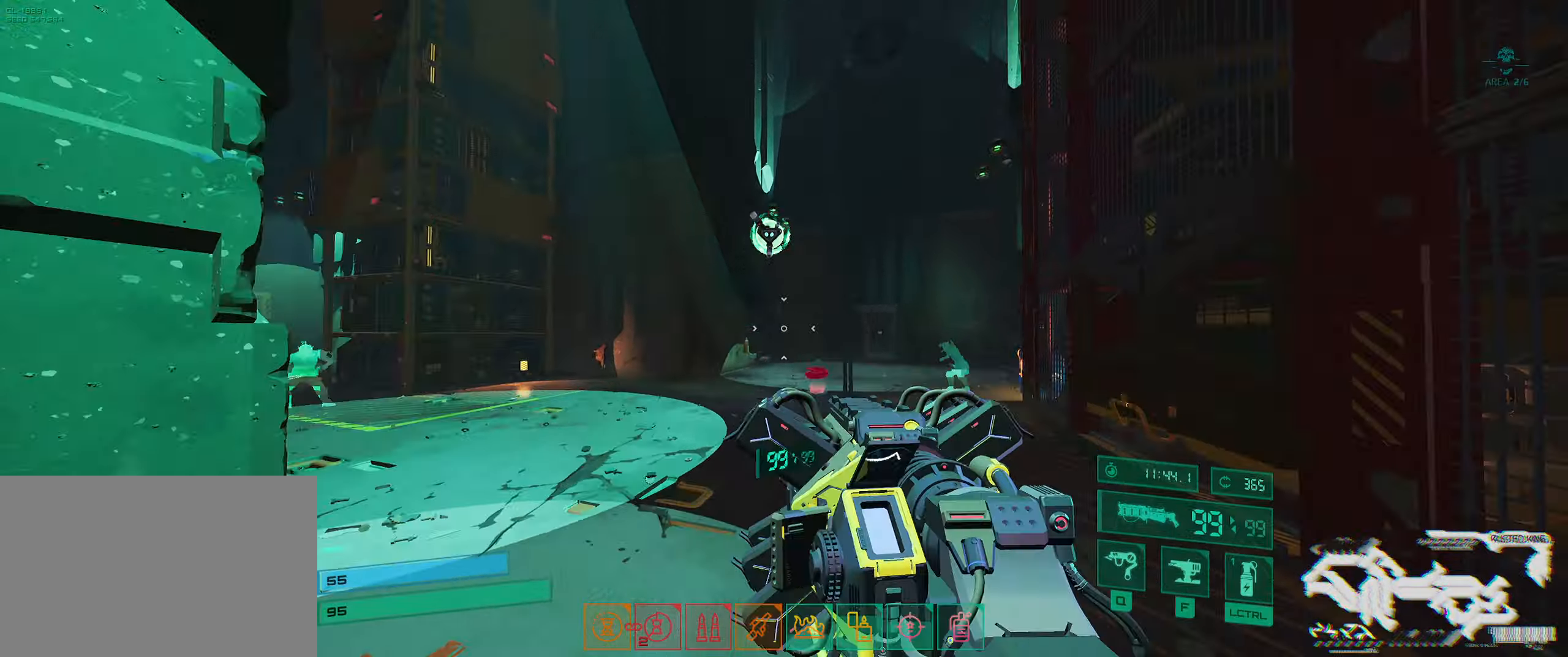
{"keys": ["w"], "events": [[83, "space", "up"], [167, "d", "down"], [267, "space", "down"], [350, "d", "up"], [400, "space", "up"]]}
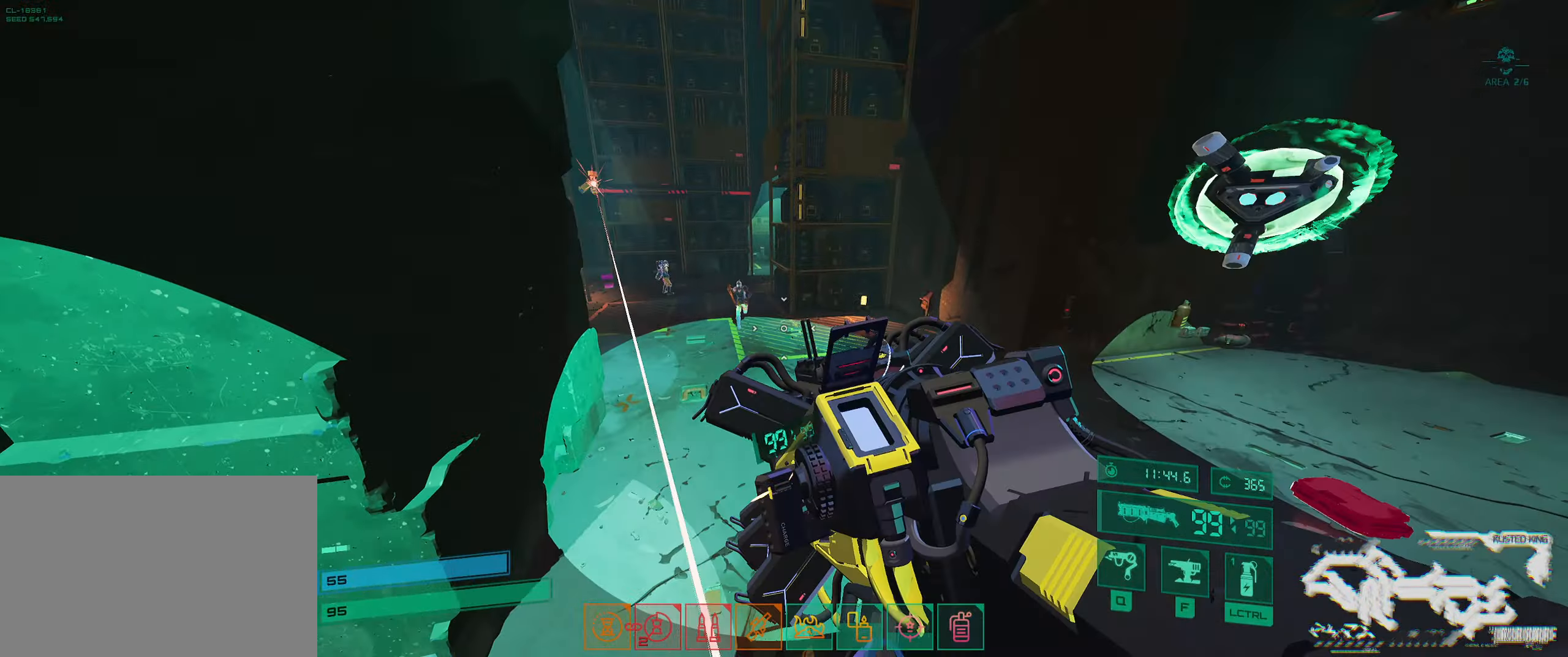
{"keys": ["ctrl", "w"], "events": [[283, "q", "down"], [350, "q", "up"], [450, "ctrl", "down"]]}
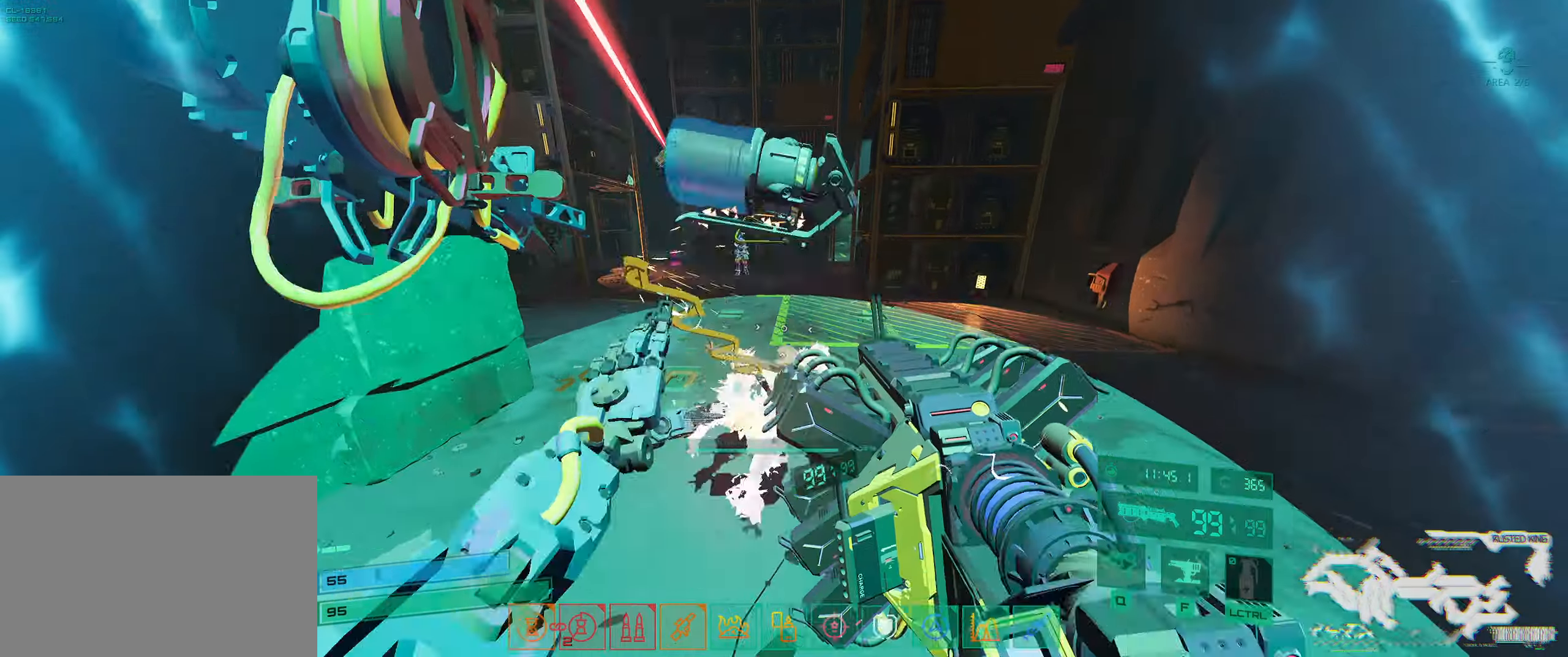
{"keys": ["d", "s"], "events": [[33, "w", "up"], [117, "s", "down"], [367, "ctrl", "up"], [367, "d", "down"]]}
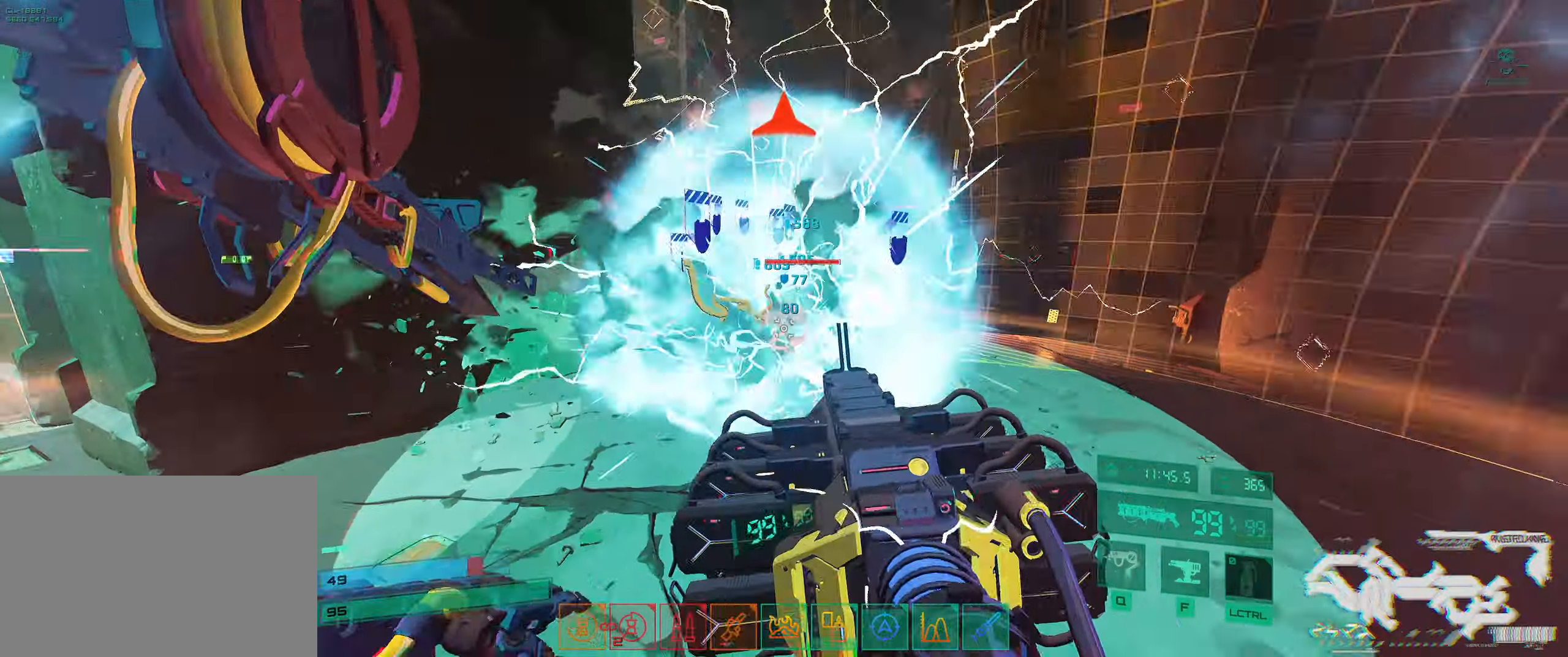
{"keys": ["d"], "events": [[167, "space", "down"], [217, "s", "up"], [283, "space", "up"], [300, "w", "down"], [350, "space", "down"], [367, "w", "up"], [467, "space", "up"]]}
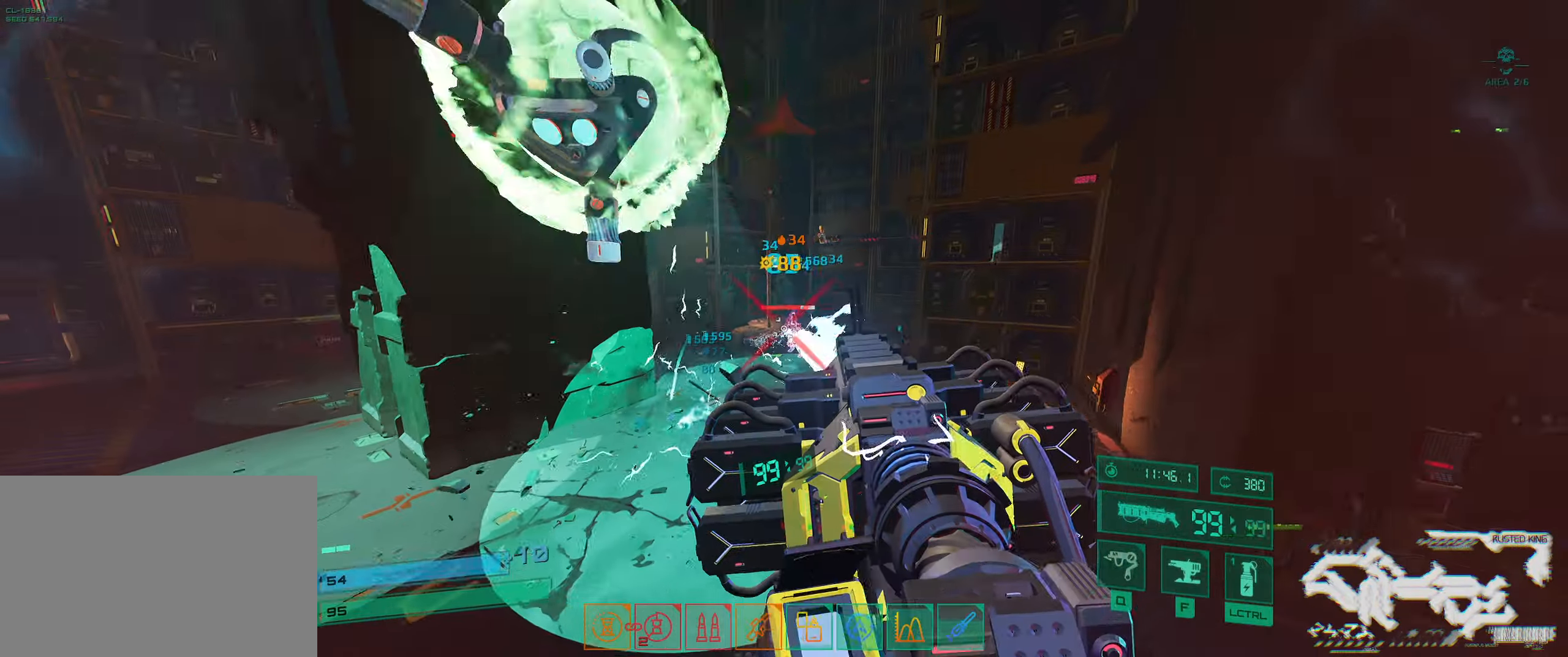
{"keys": ["s"], "events": [[33, "w", "down"], [83, "d", "up"], [300, "w", "up"], [317, "d", "down"], [350, "d", "up"], [383, "s", "down"]]}
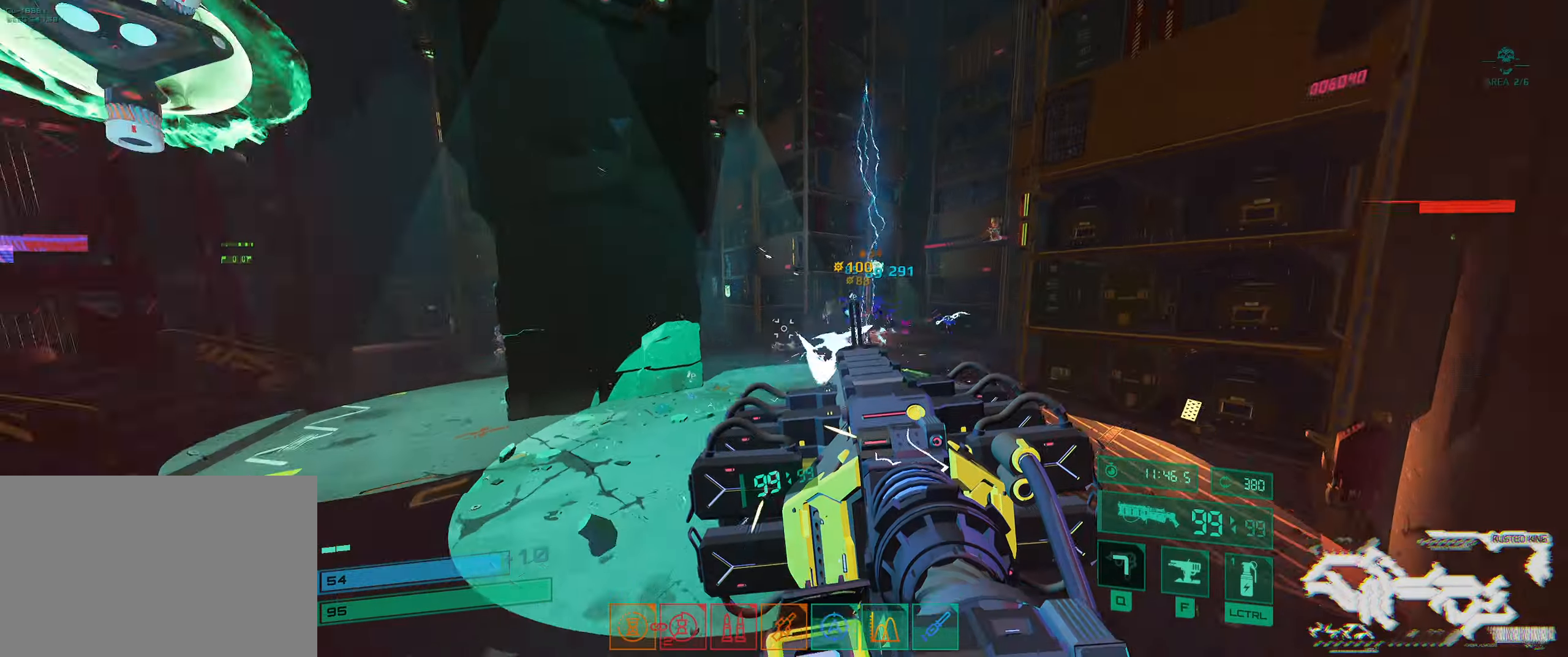
{"keys": ["d", "space", "w"], "events": [[67, "a", "down"], [150, "space", "down"], [167, "s", "up"], [217, "e", "down"], [233, "space", "up"], [317, "space", "down"], [317, "w", "down"], [333, "e", "up"], [367, "space", "up"], [417, "a", "up"], [417, "space", "down"], [450, "d", "down"]]}
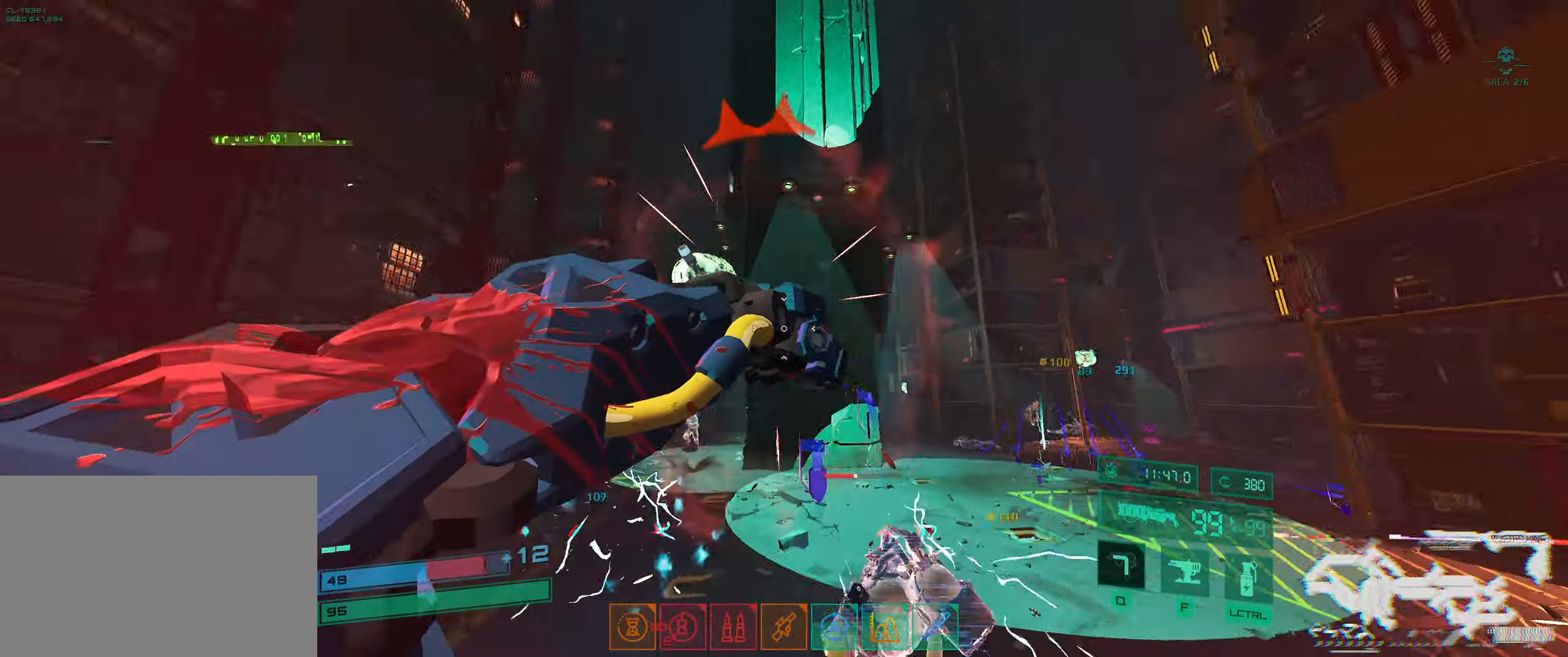
{"keys": ["a", "w"], "events": [[33, "space", "up"], [50, "d", "up"], [100, "space", "down"], [183, "a", "down"], [200, "space", "up"]]}
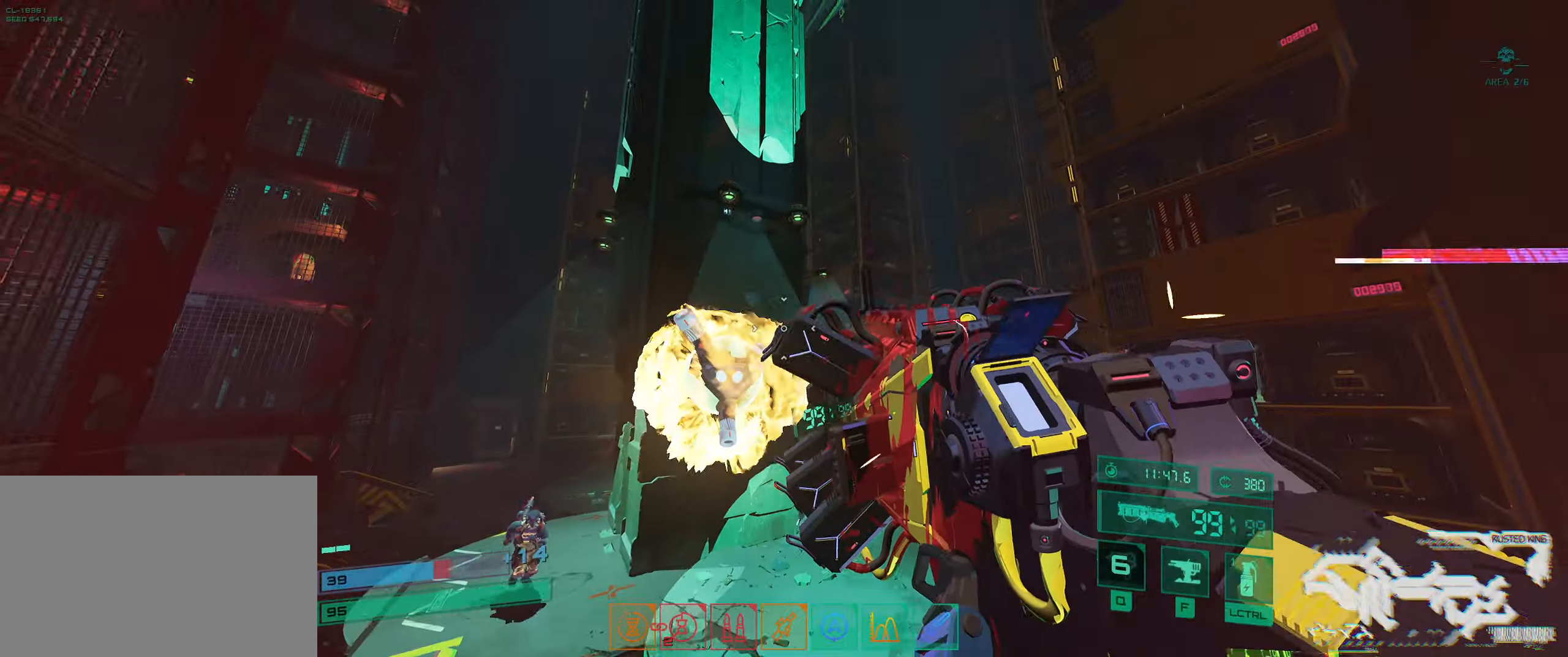
{"keys": ["a", "w"], "events": [[100, "e", "down"], [167, "e", "up"], [217, "e", "down"], [317, "e", "up"], [367, "e", "down"], [467, "e", "up"]]}
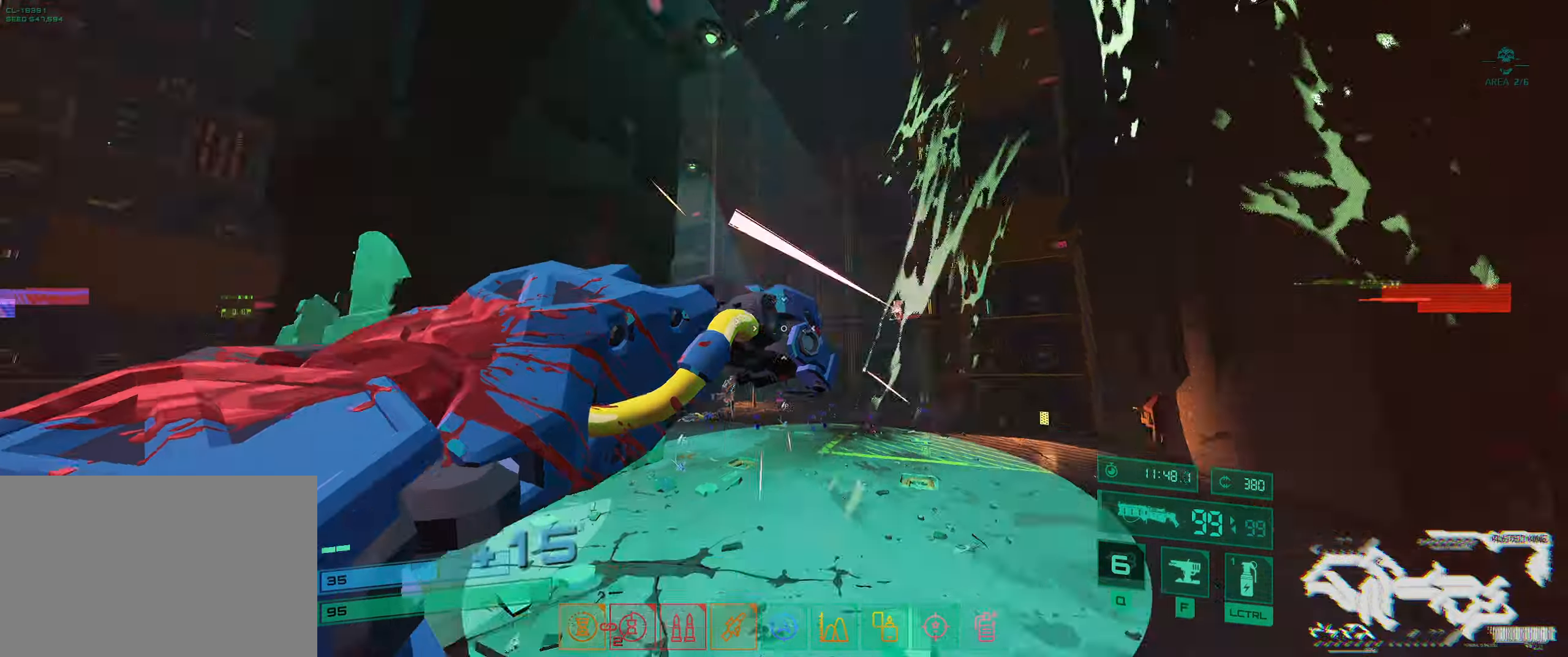
{"keys": ["a", "ctrl", "f", "s"], "events": [[150, "space", "down"], [267, "space", "up"], [267, "w", "up"], [367, "ctrl", "down"], [400, "s", "down"], [467, "f", "down"]]}
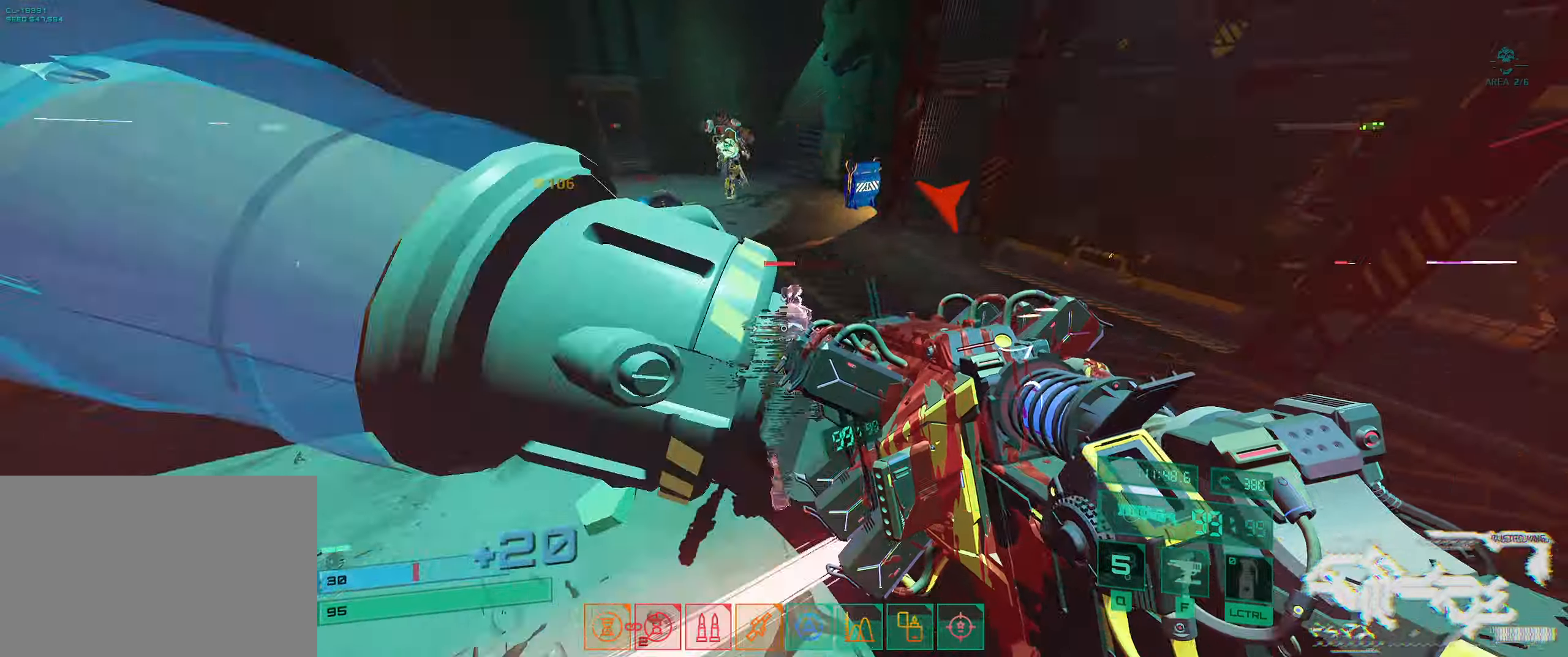
{"keys": ["s", "space"], "events": [[100, "ctrl", "up"], [134, "f", "up"], [150, "ctrl", "down"], [267, "ctrl", "up"], [450, "space", "down"], [484, "a", "up"]]}
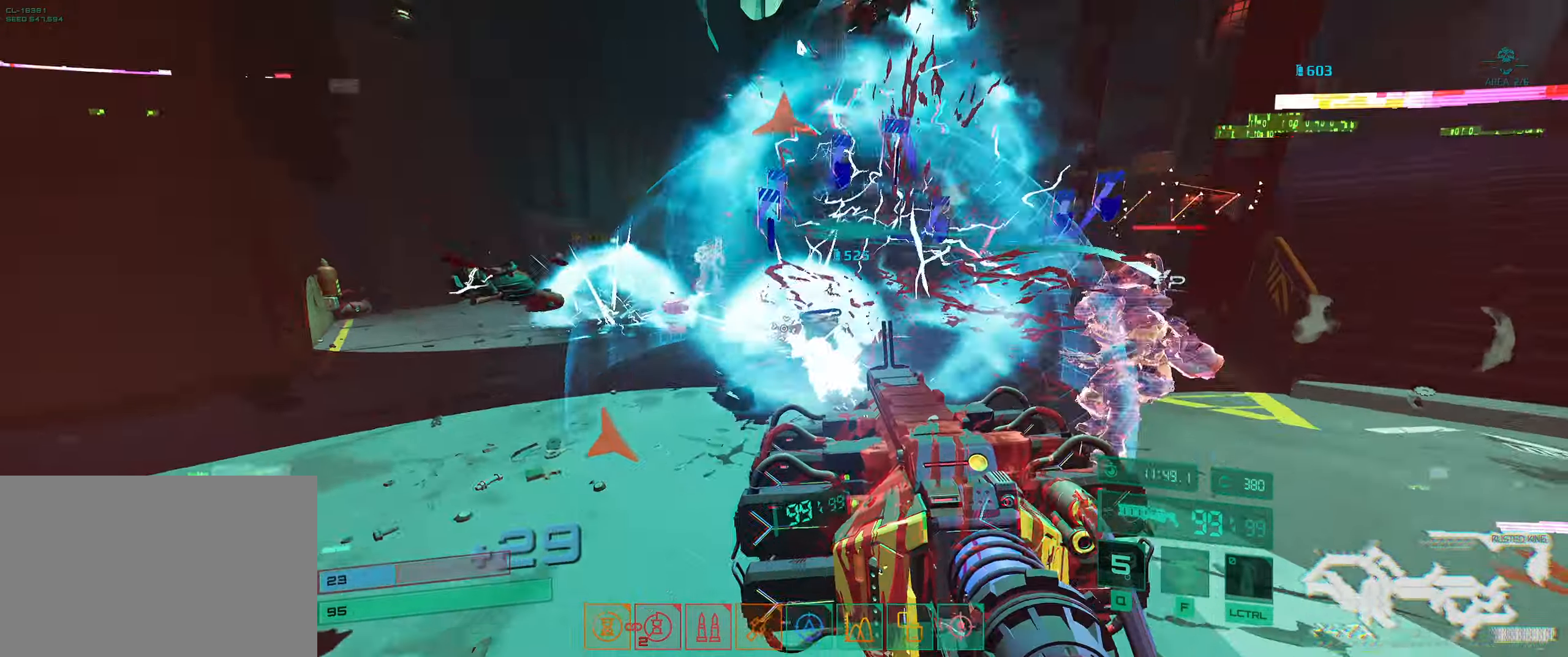
{"keys": ["w"], "events": [[67, "a", "down"], [100, "s", "up"], [100, "space", "up"], [134, "a", "up"], [134, "space", "down"], [167, "w", "down"], [267, "q", "down"], [284, "space", "up"], [350, "q", "up"]]}
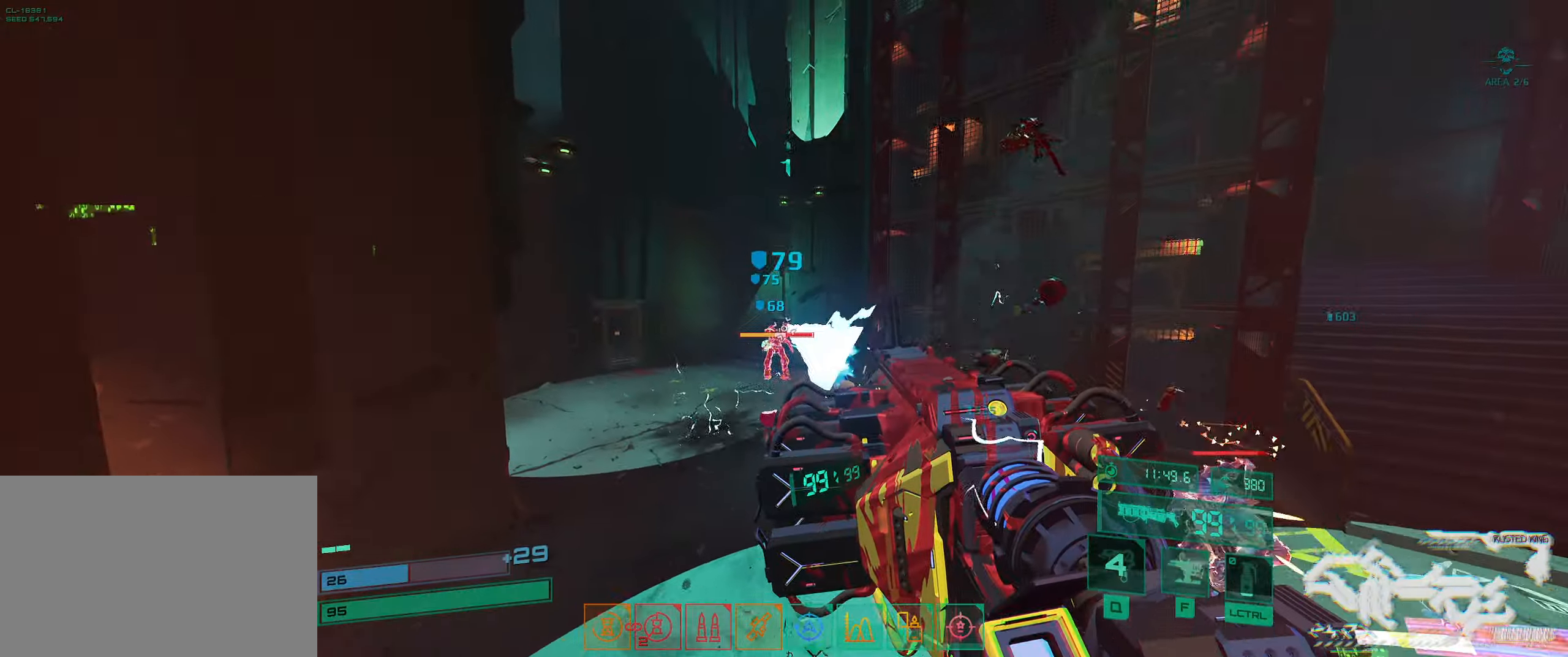
{"keys": ["shift", "w"], "events": [[500, "shift", "down"]]}
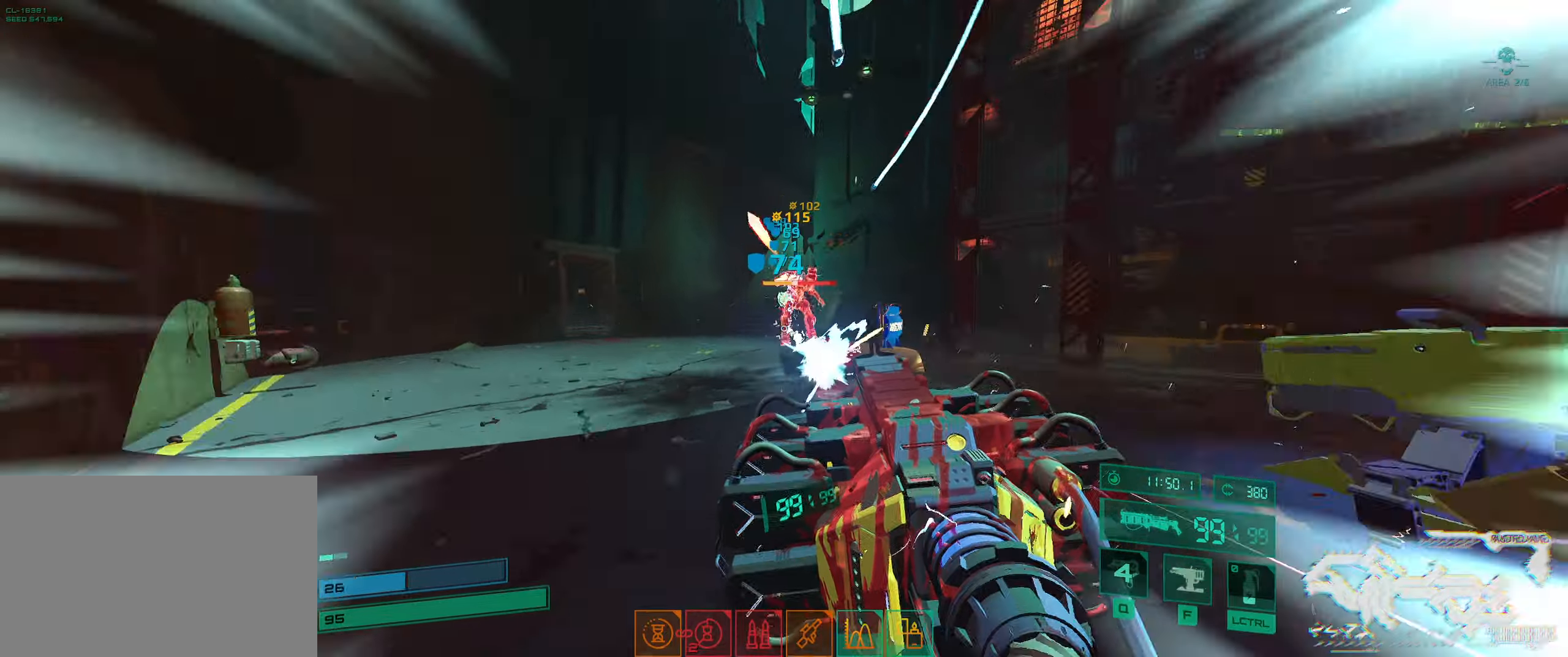
{"keys": ["a", "e", "w"], "events": [[267, "a", "down"], [300, "shift", "up"], [400, "e", "down"]]}
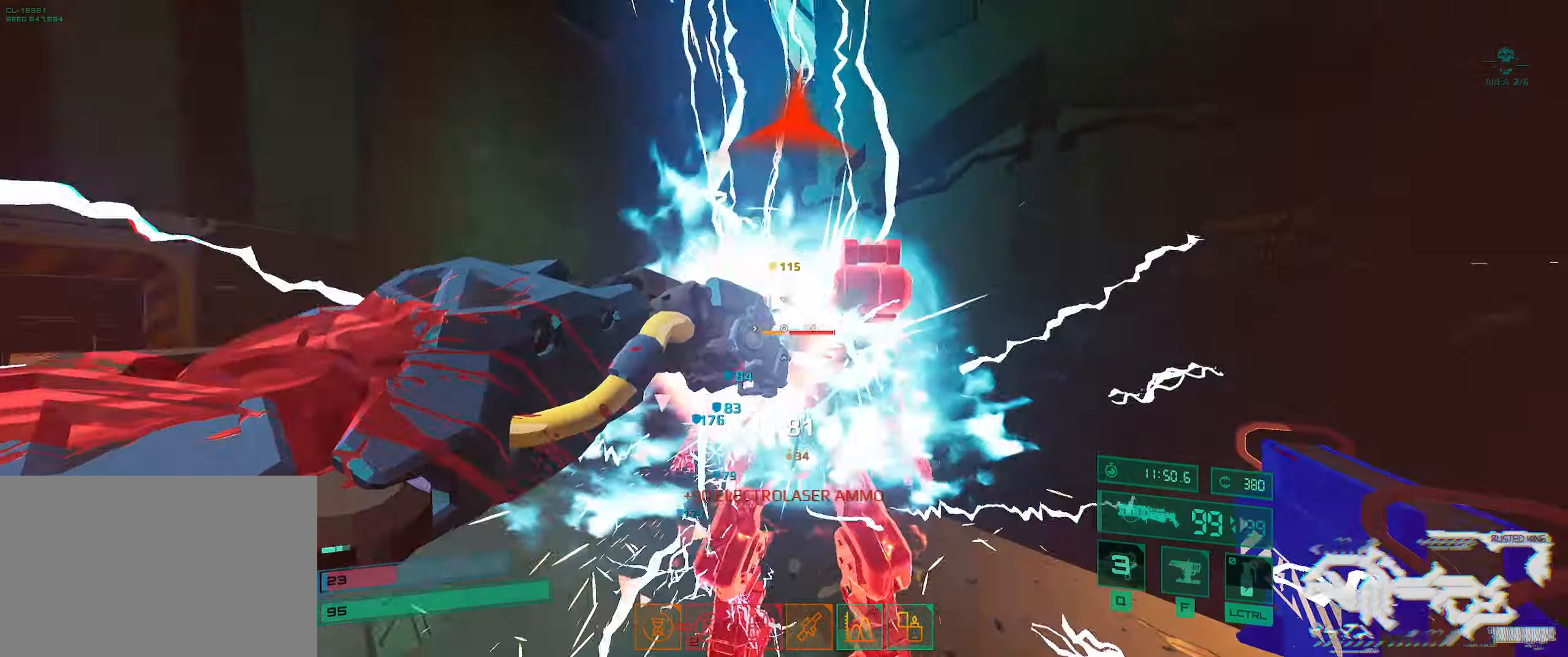
{"keys": ["a", "w"], "events": [[117, "e", "up"], [167, "space", "down"], [184, "w", "up"], [284, "space", "up"], [384, "space", "down"], [484, "w", "down"], [500, "space", "up"]]}
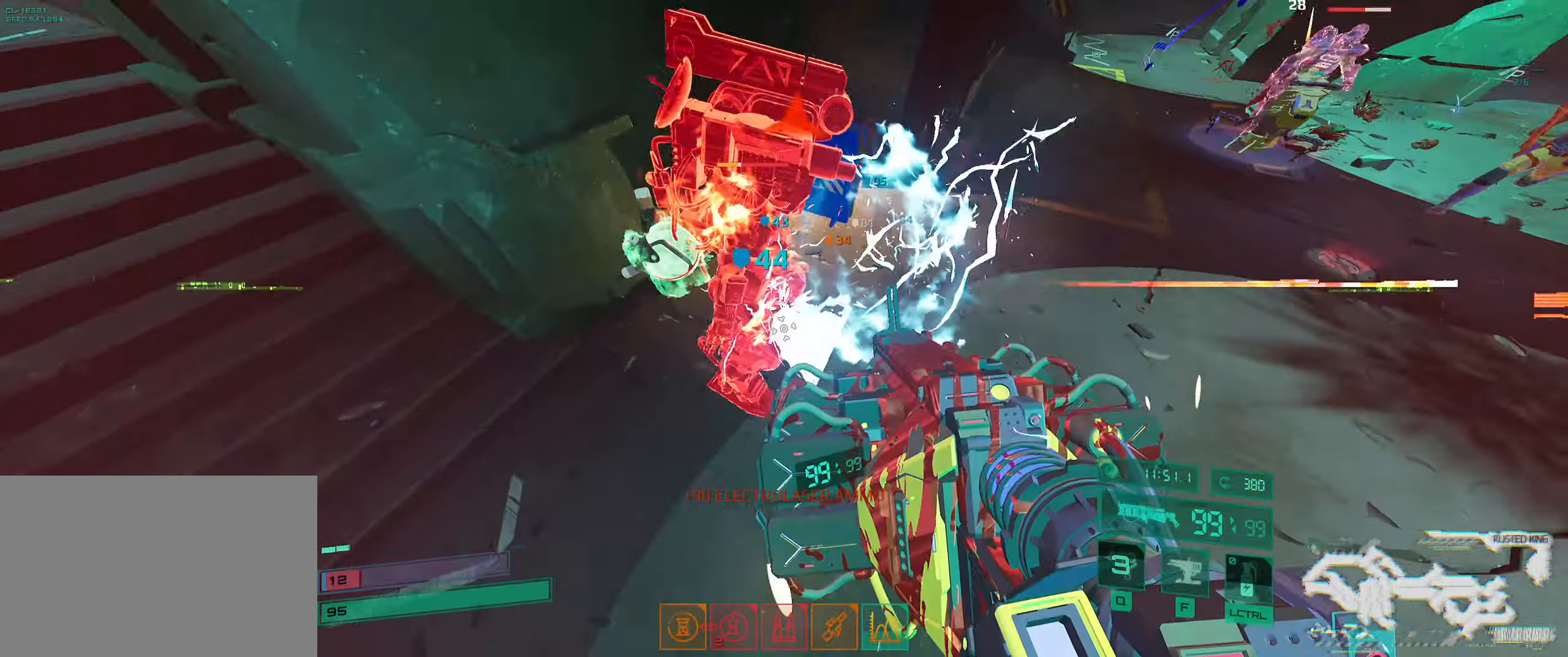
{"keys": ["a"], "events": [[250, "e", "down"], [334, "e", "up"], [334, "w", "up"], [400, "e", "down"], [467, "e", "up"]]}
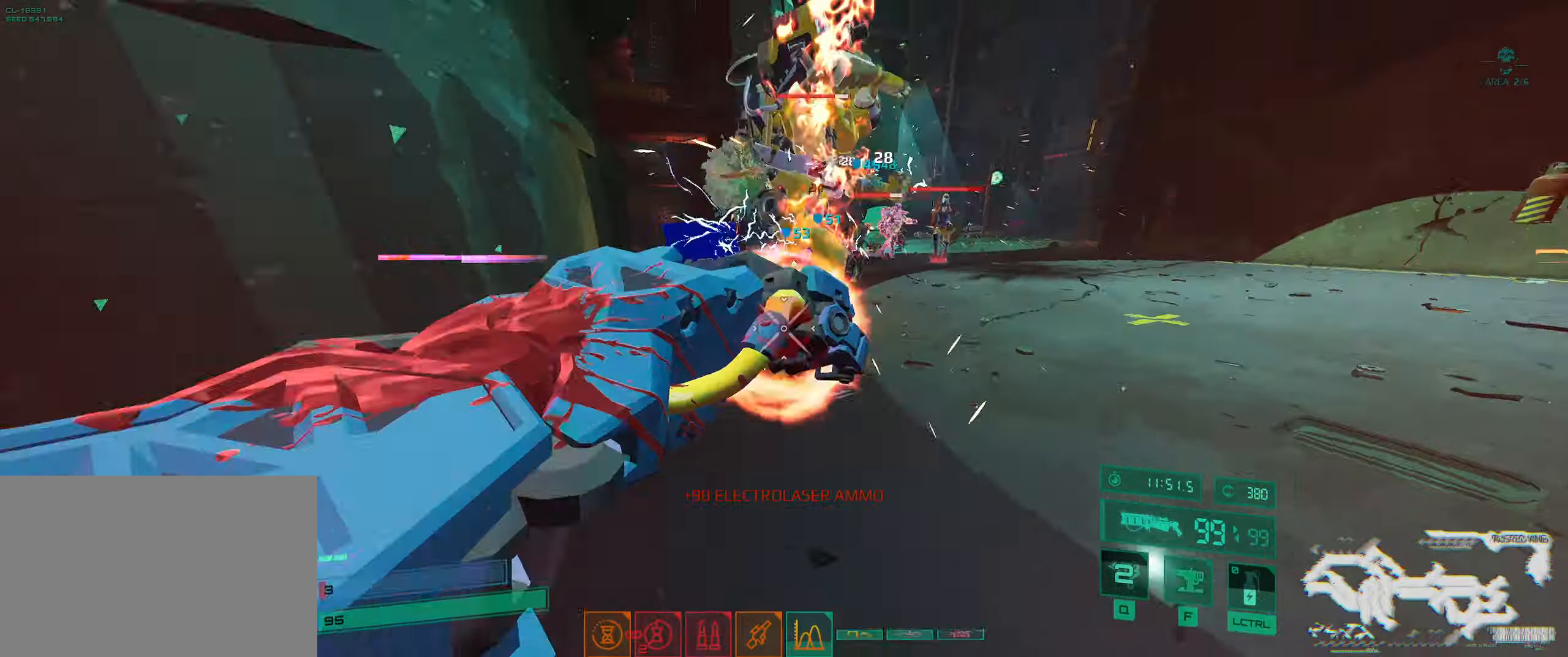
{"keys": ["ctrl", "s"], "events": [[34, "s", "down"], [67, "a", "up"], [367, "ctrl", "down"]]}
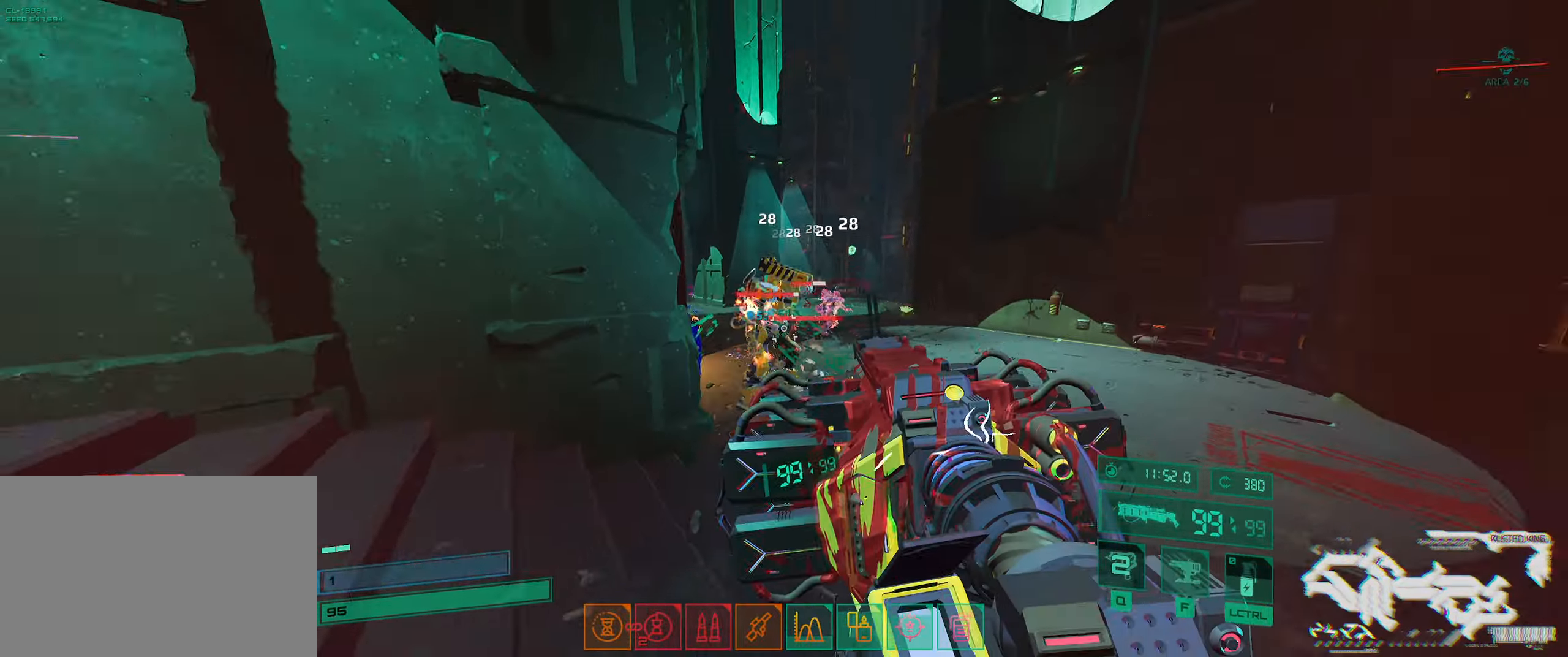
{"keys": ["w"], "events": [[17, "f", "down"], [117, "f", "up"], [134, "ctrl", "up"], [167, "s", "up"], [267, "w", "down"], [417, "space", "down"], [450, "space", "up"]]}
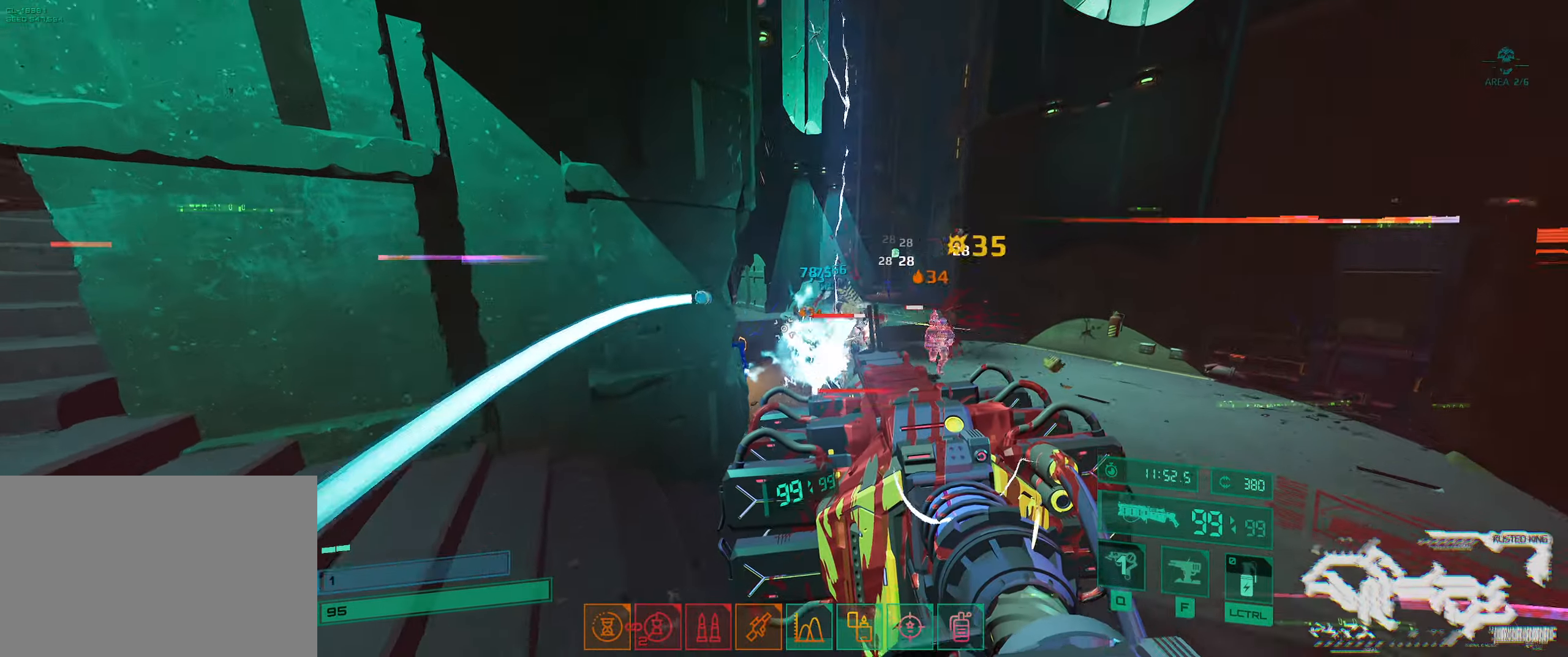
{"keys": ["d", "w"], "events": [[17, "space", "down"], [50, "d", "down"], [117, "space", "up"], [150, "w", "up"], [184, "space", "down"], [250, "s", "down"], [284, "space", "up"], [317, "s", "up"], [500, "w", "down"]]}
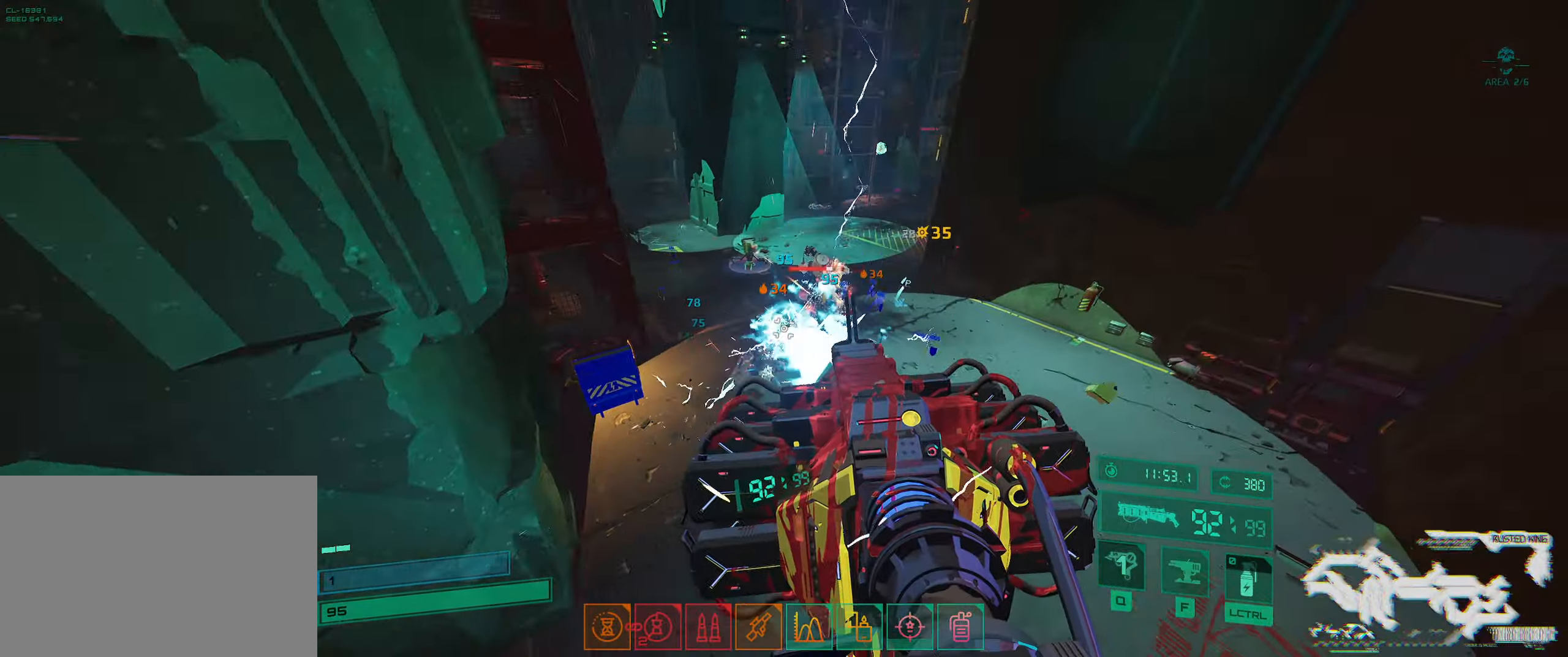
{"keys": ["w"], "events": [[117, "d", "up"]]}